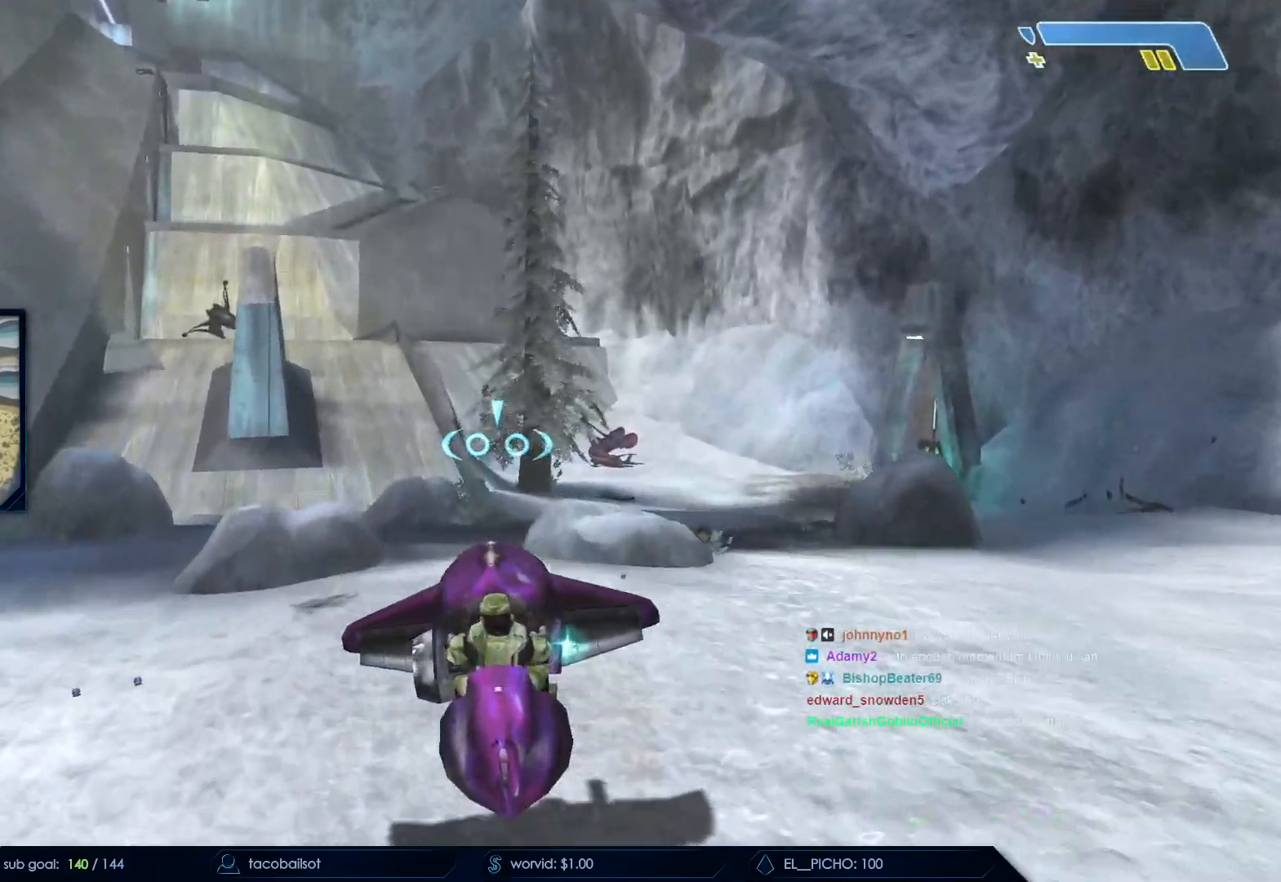
Gameplay with keyboard and mouse; each line is a JSON object with the keys and mouse buttons held at the frame after it. "events" lists presses ("down") and releases ("up") of "a", "c", "ctrl", "d", "down", "e", "f", "q", "r", "return", "s", "space", "up", "w", "x", "z", "mouse_left", "mouse_wheel", "mouse_right", "mouse_mb4" and "mouse_mb5" between this image and that frame as [ms after this image, input, new state], when the widget could be followed in between. "mouse_left", "mouse_wheel", "mouse_right", "mouse_mb4", "mouse_mb5" = the "left", "wheel", "right", "mb4", "mb5" buttons of the "mouse" list. No other keys are recorded. "wheel" means that the mouse wheel is clicked or scrolled. Not read: mouse_move.
{"keys": ["a", "w"], "mouse": [], "events": [[333, "a", "down"]]}
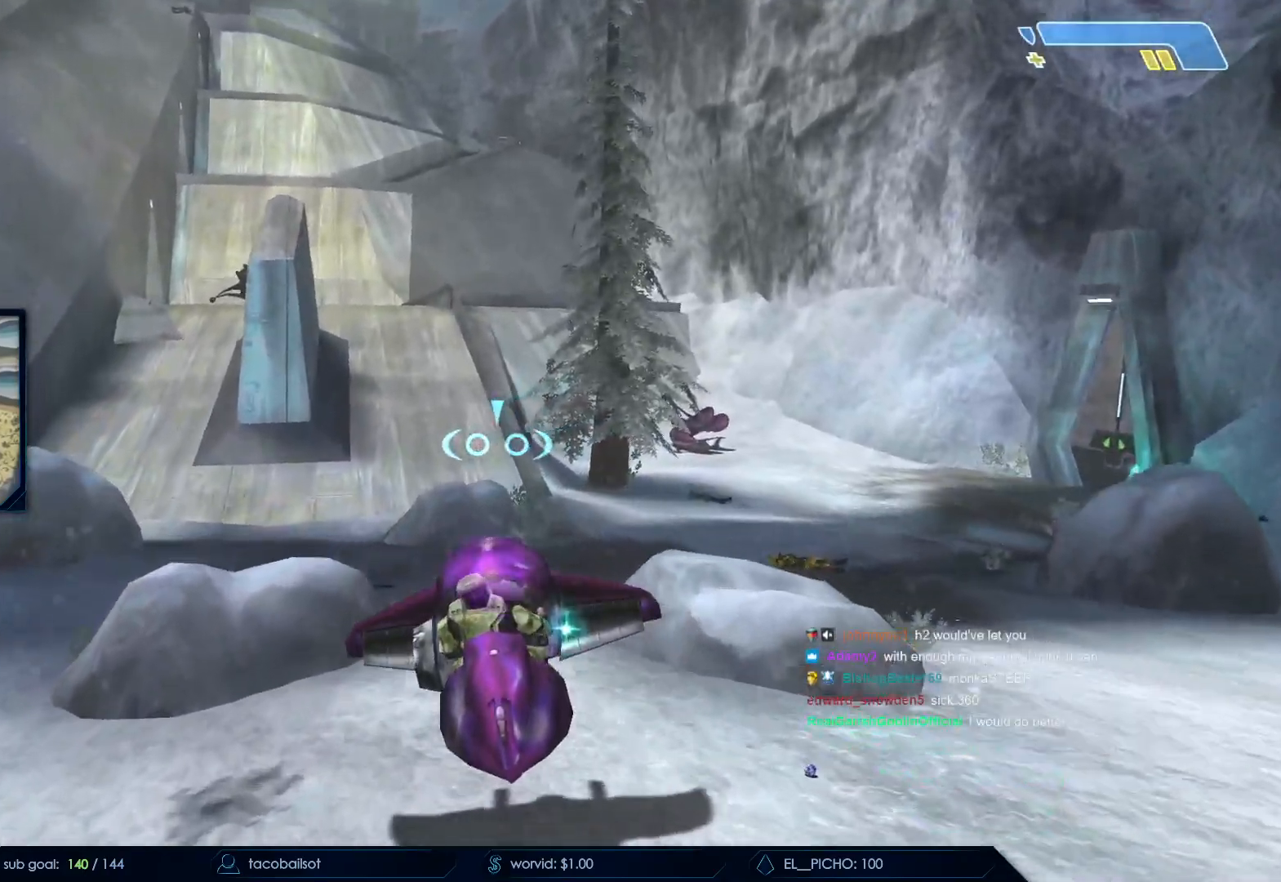
{"keys": ["d", "w"], "mouse": ["left"], "events": [[150, "a", "up"], [150, "d", "down"], [433, "mouse_left", "down"]]}
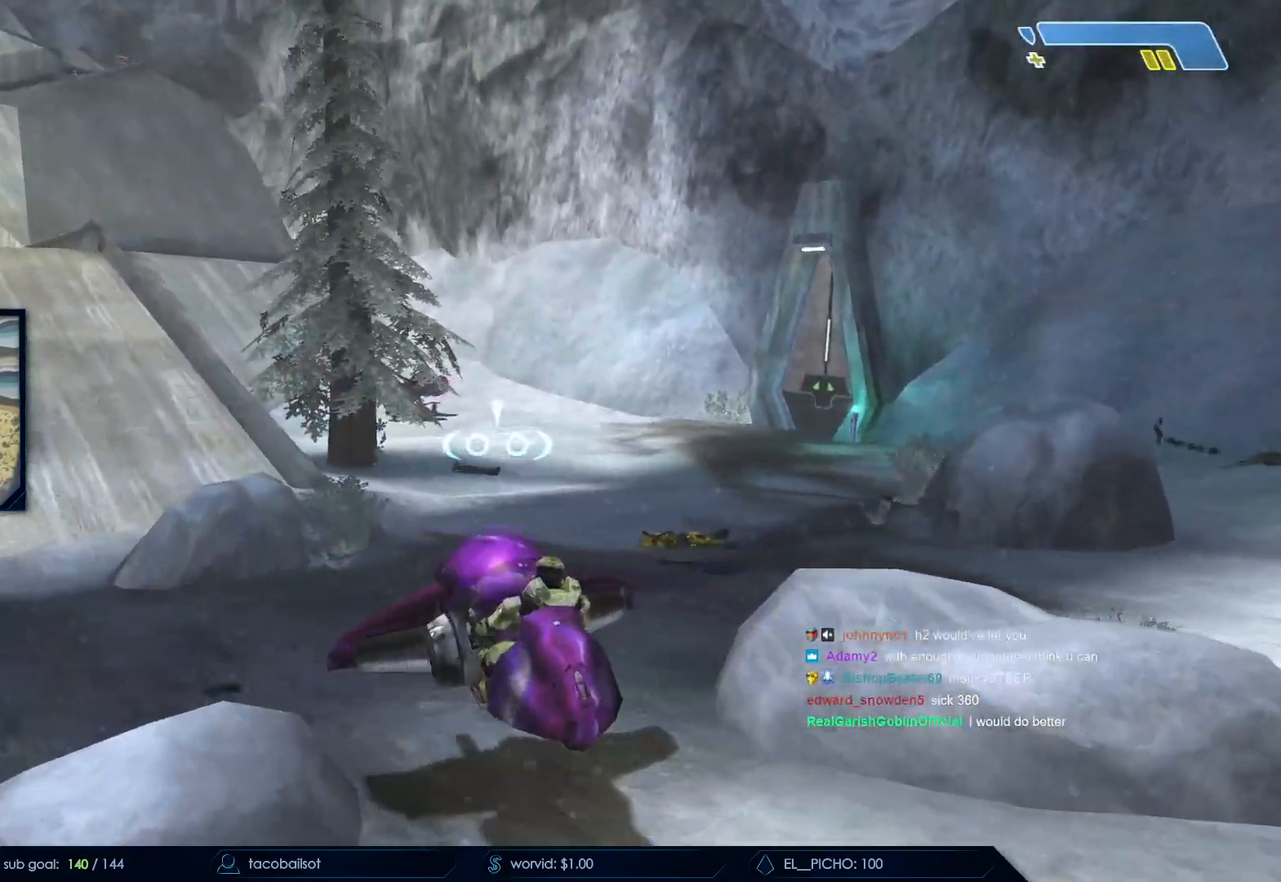
{"keys": ["d", "w"], "mouse": [], "events": [[67, "mouse_left", "up"], [167, "mouse_left", "down"], [383, "mouse_left", "up"]]}
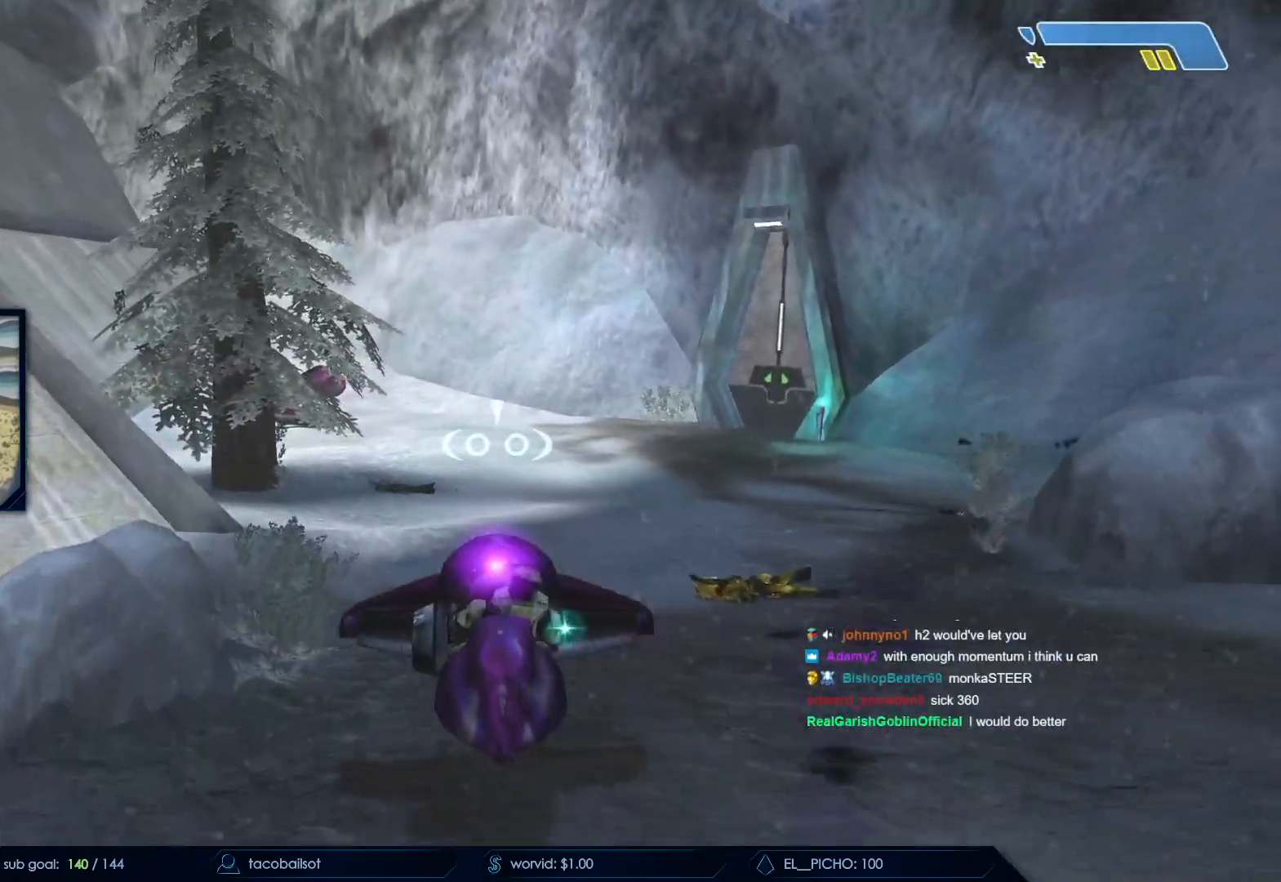
{"keys": ["w"], "mouse": [], "events": [[33, "d", "up"], [250, "mouse_left", "down"], [433, "mouse_left", "up"]]}
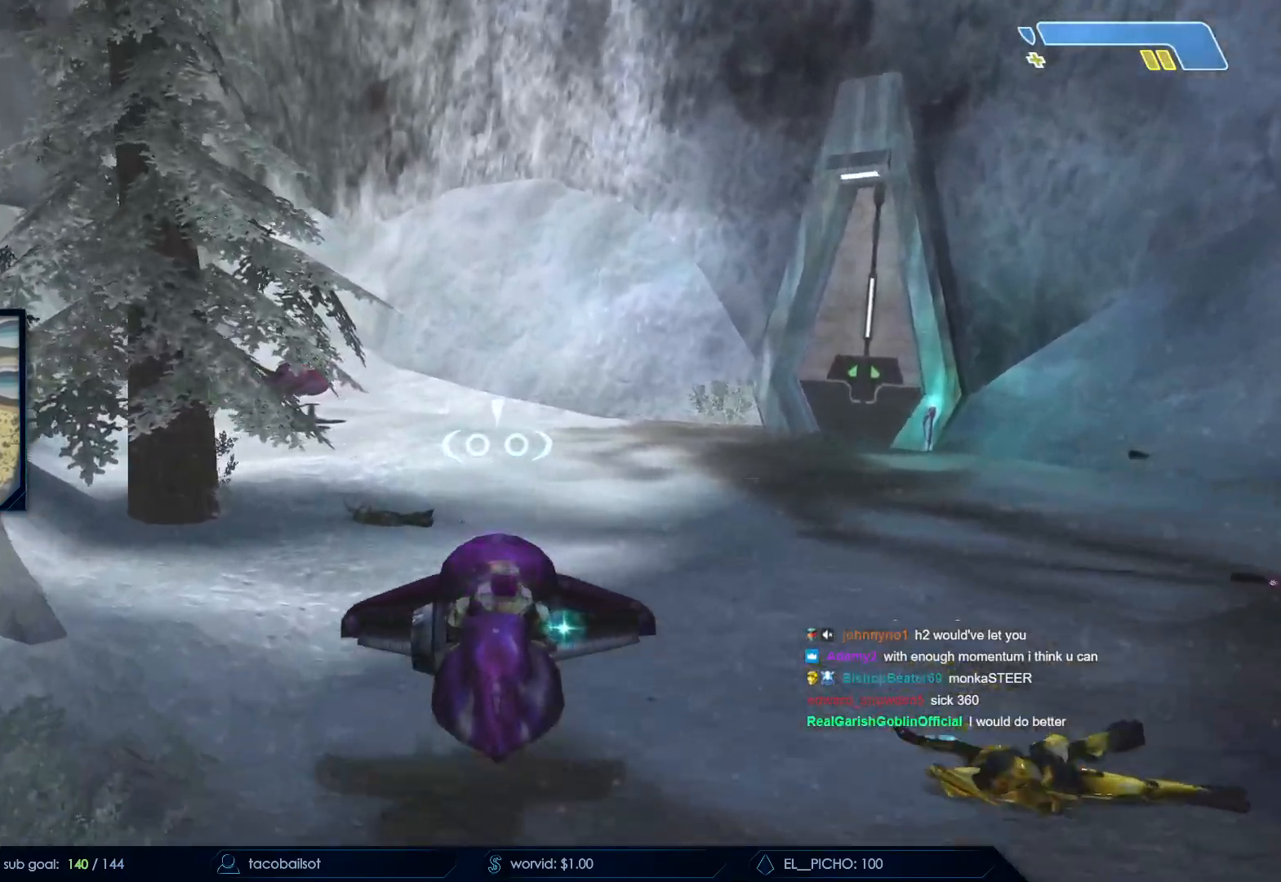
{"keys": ["e", "w"], "mouse": []}